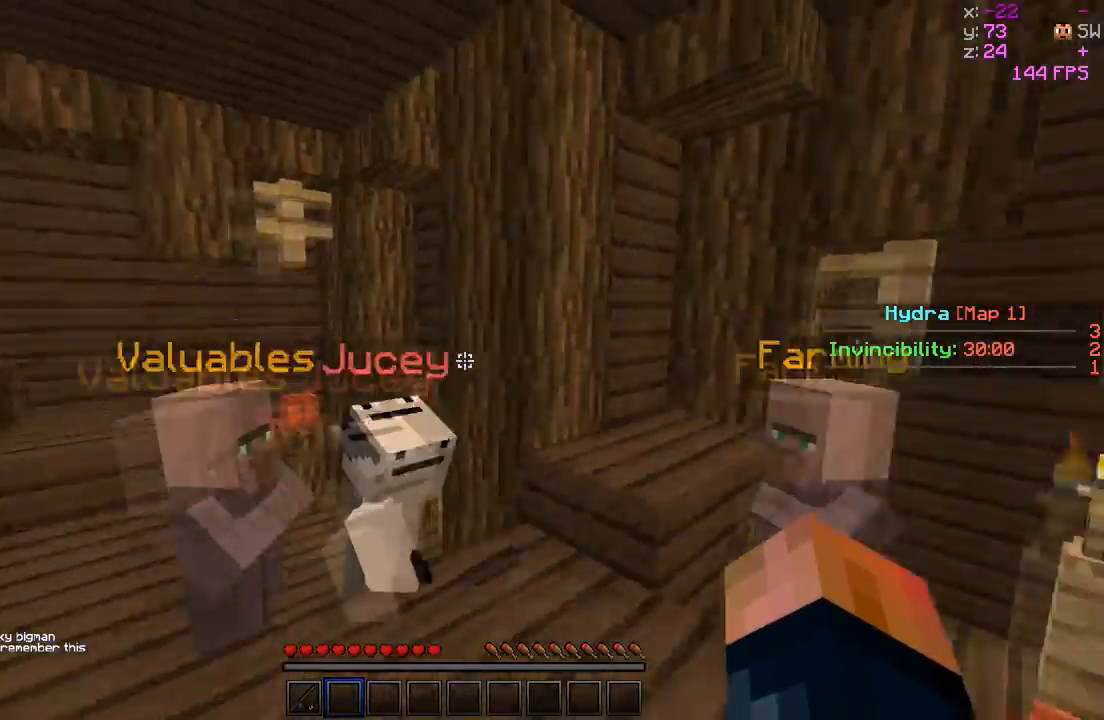
Gameplay with keyboard; each line is a JSON object with the keys held at the frame after it. "events" lists presses ("down") and releases ("up") of "a", "d", "s" and "w" between this image and that frame as [ms after this image, input, new state], when the widget could be followed in between. No other keys are recorded. Mouse input is not recorded.
{"keys": ["a", "w"], "events": [[267, "a", "down"], [267, "w", "down"]]}
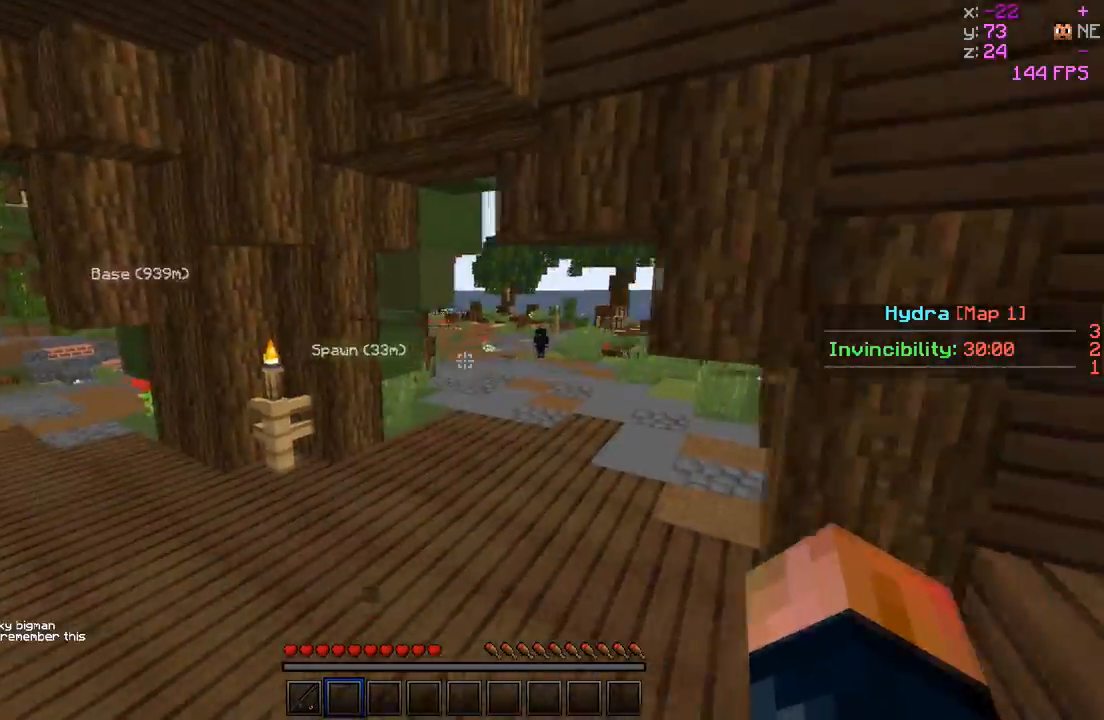
{"keys": ["w"], "events": [[83, "a", "up"]]}
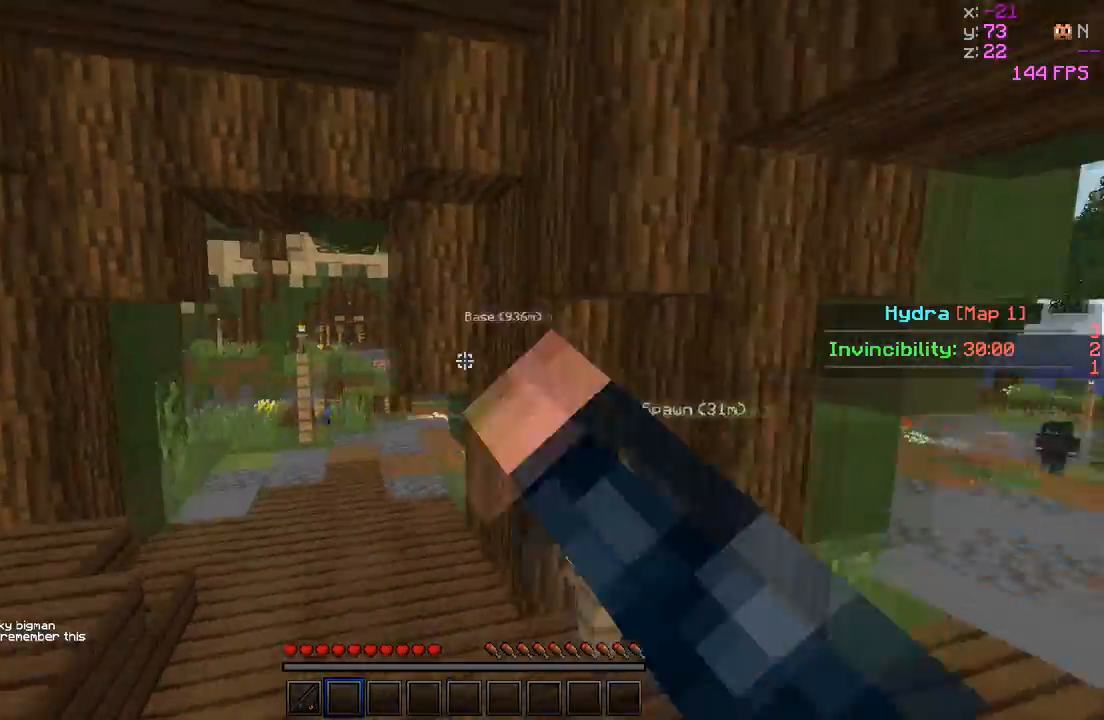
{"keys": ["w"], "events": [[167, "a", "down"], [433, "a", "up"]]}
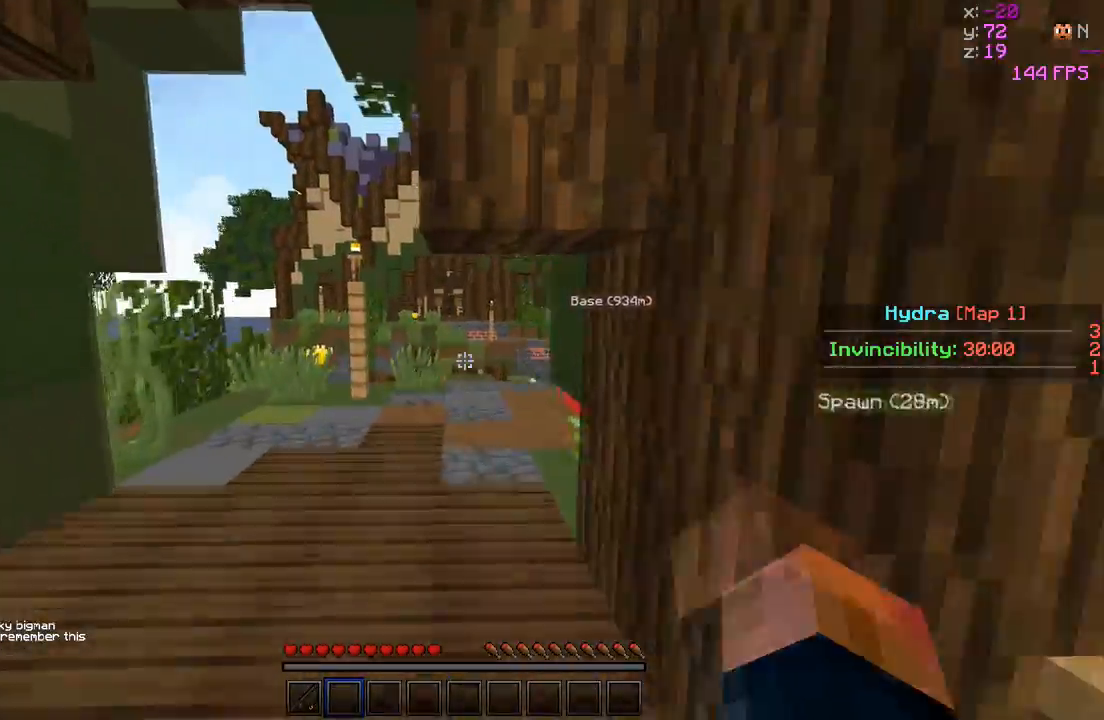
{"keys": ["w"], "events": [[67, "a", "down"], [383, "a", "up"]]}
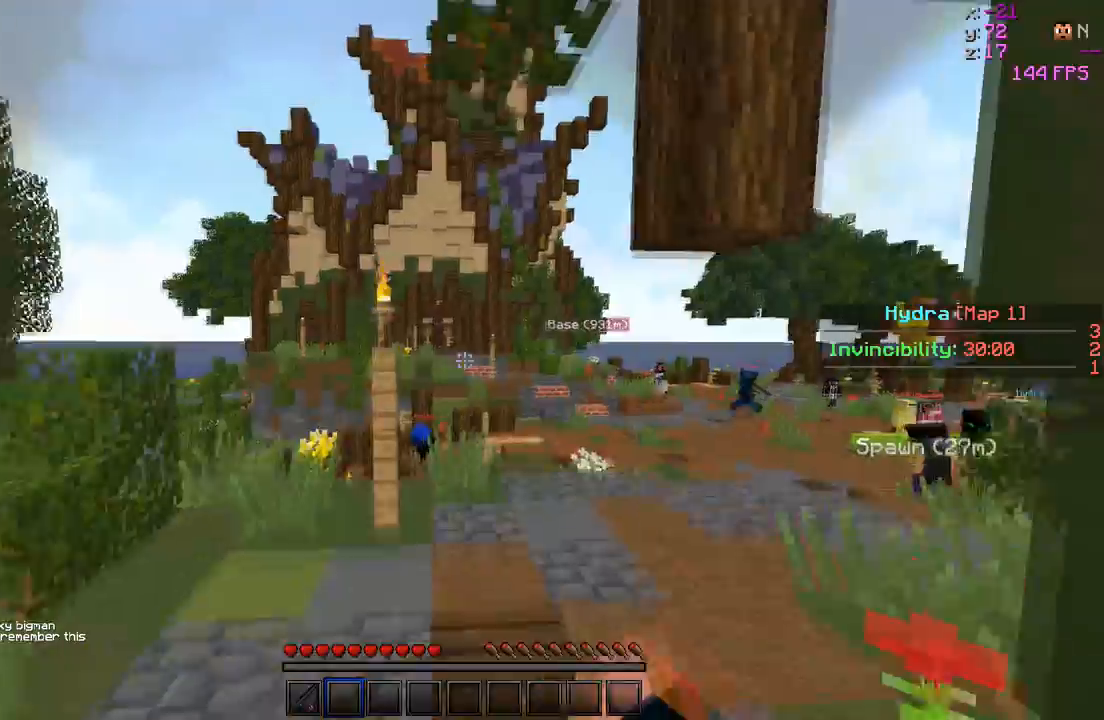
{"keys": ["w"], "events": [[167, "d", "down"], [433, "d", "up"]]}
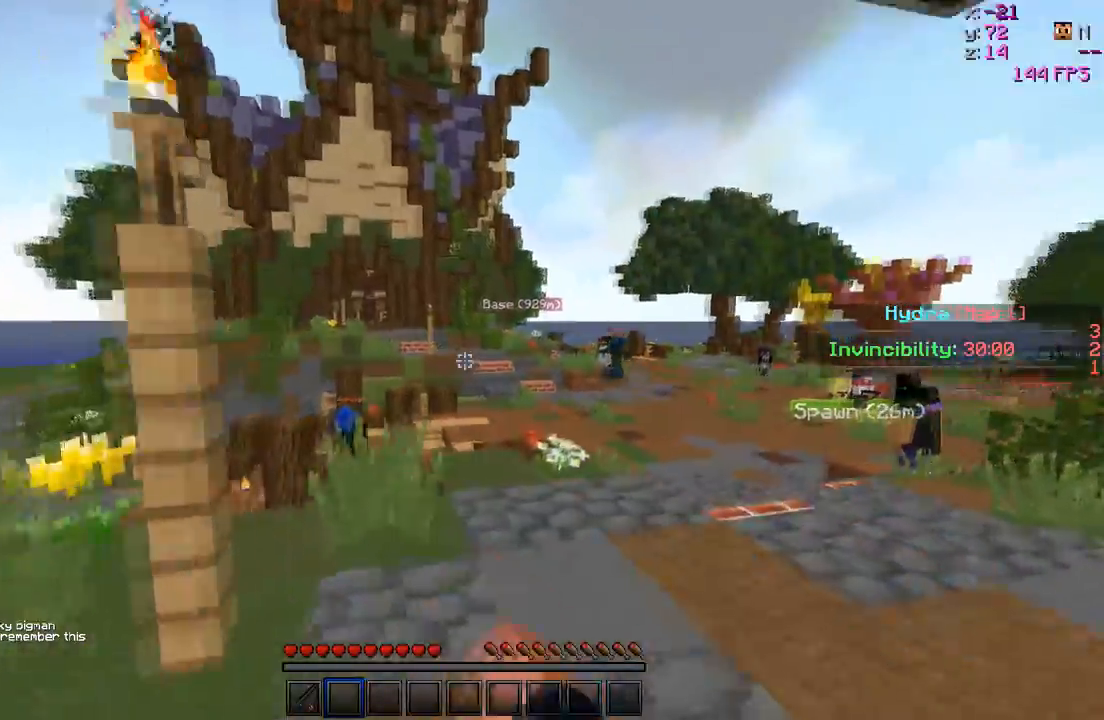
{"keys": ["w"], "events": [[217, "d", "down"], [417, "d", "up"]]}
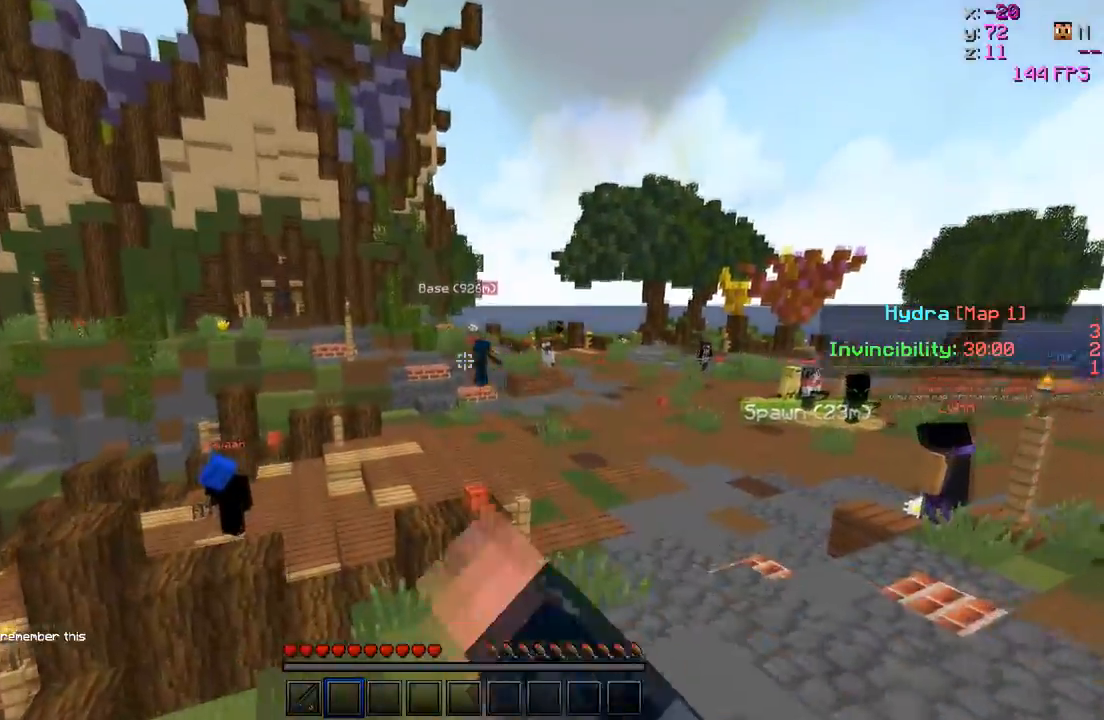
{"keys": ["w"], "events": []}
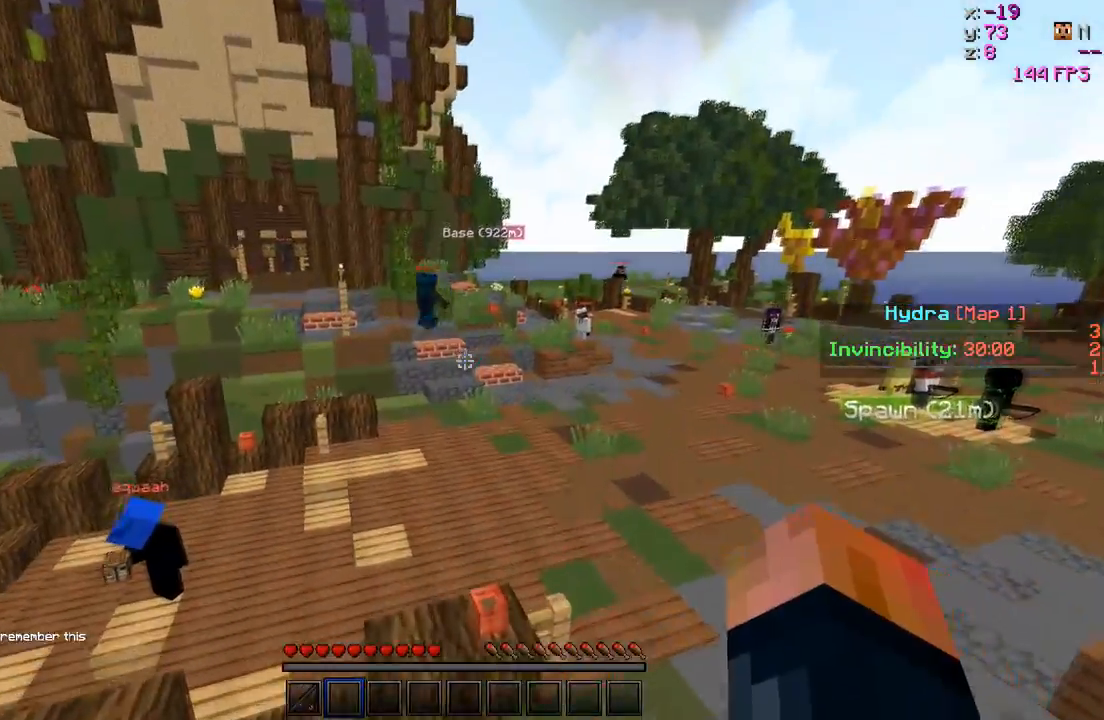
{"keys": ["w"], "events": [[17, "d", "down"], [267, "d", "up"]]}
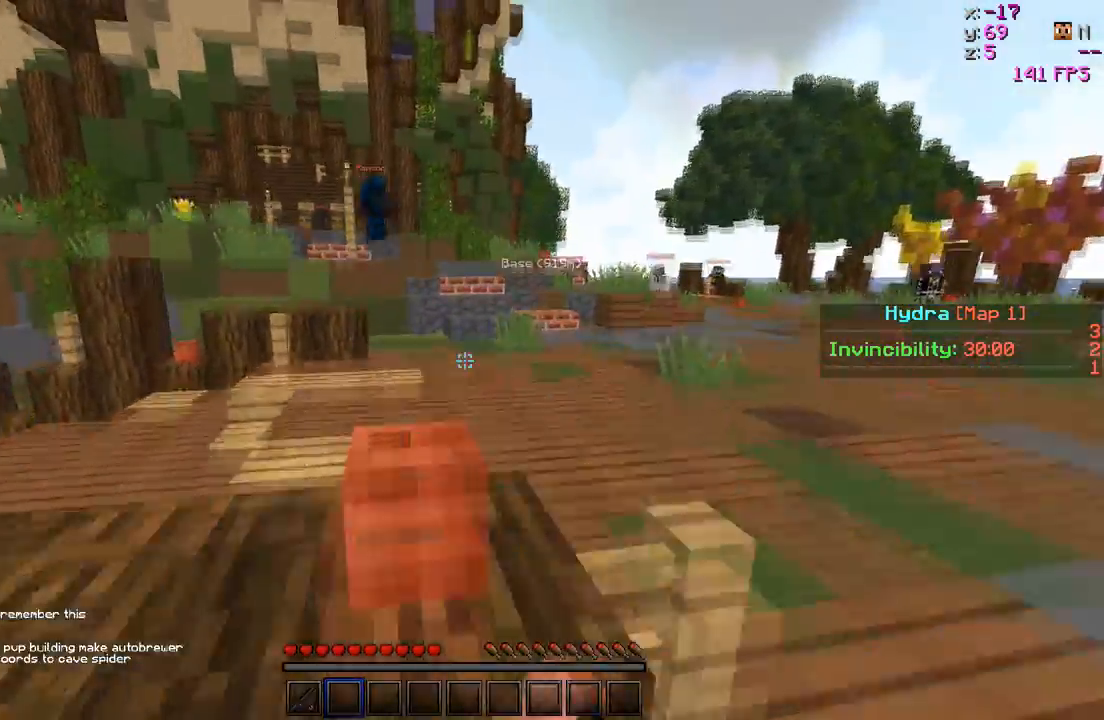
{"keys": ["w"], "events": []}
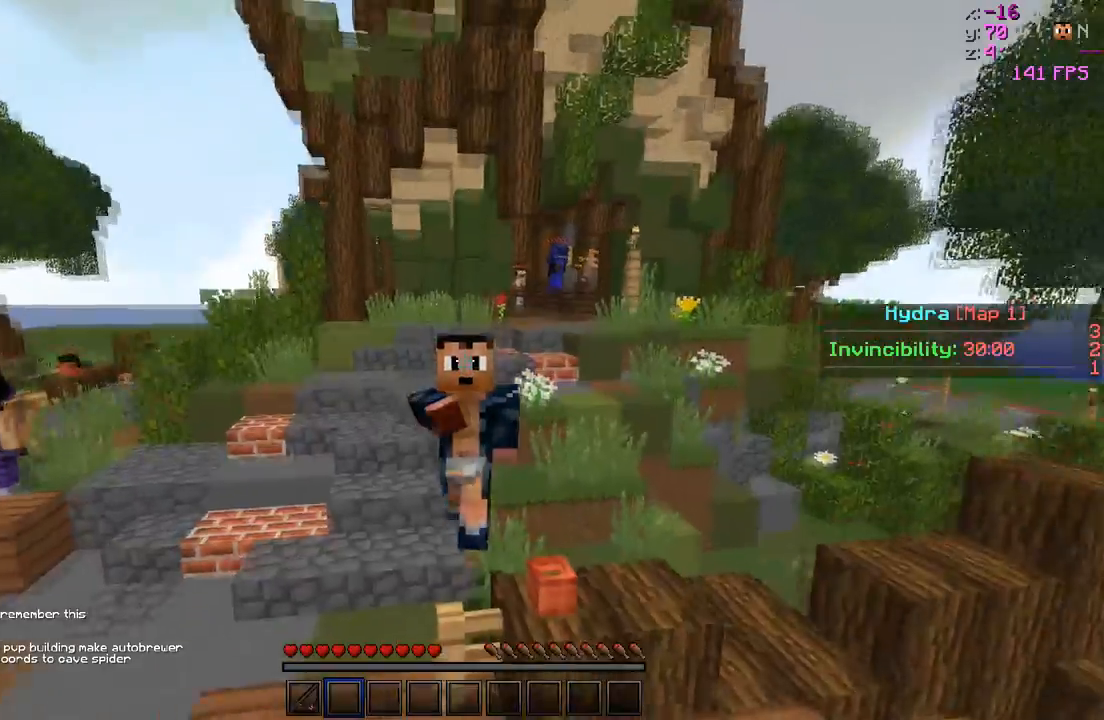
{"keys": ["w"], "events": []}
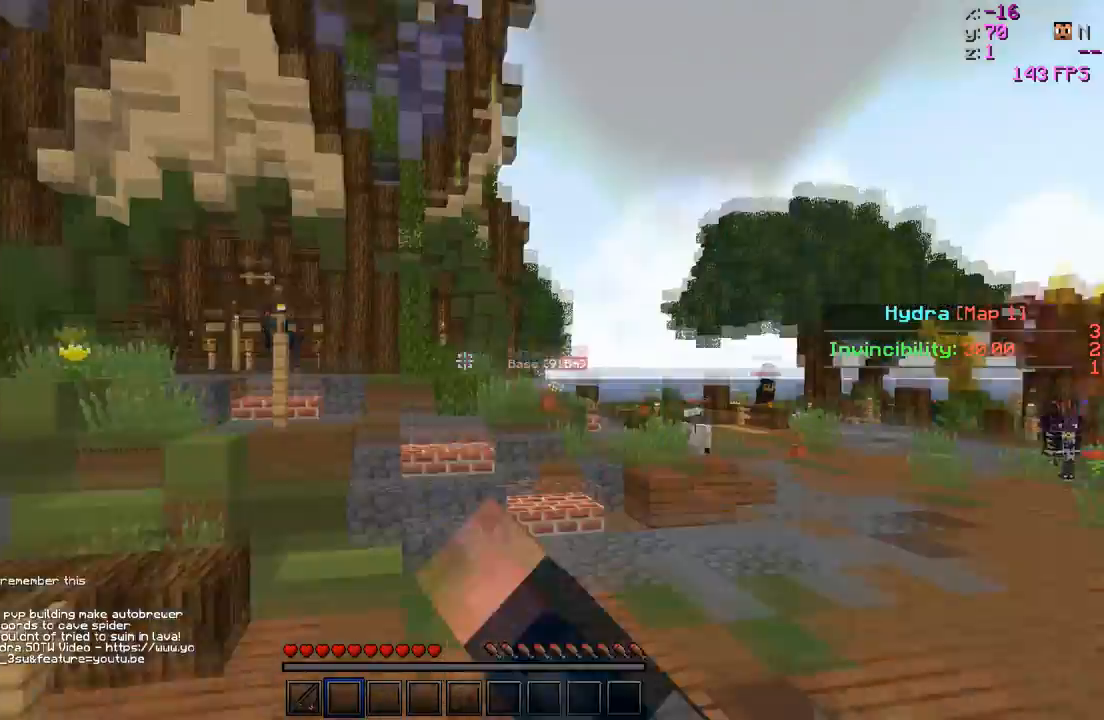
{"keys": ["w"], "events": []}
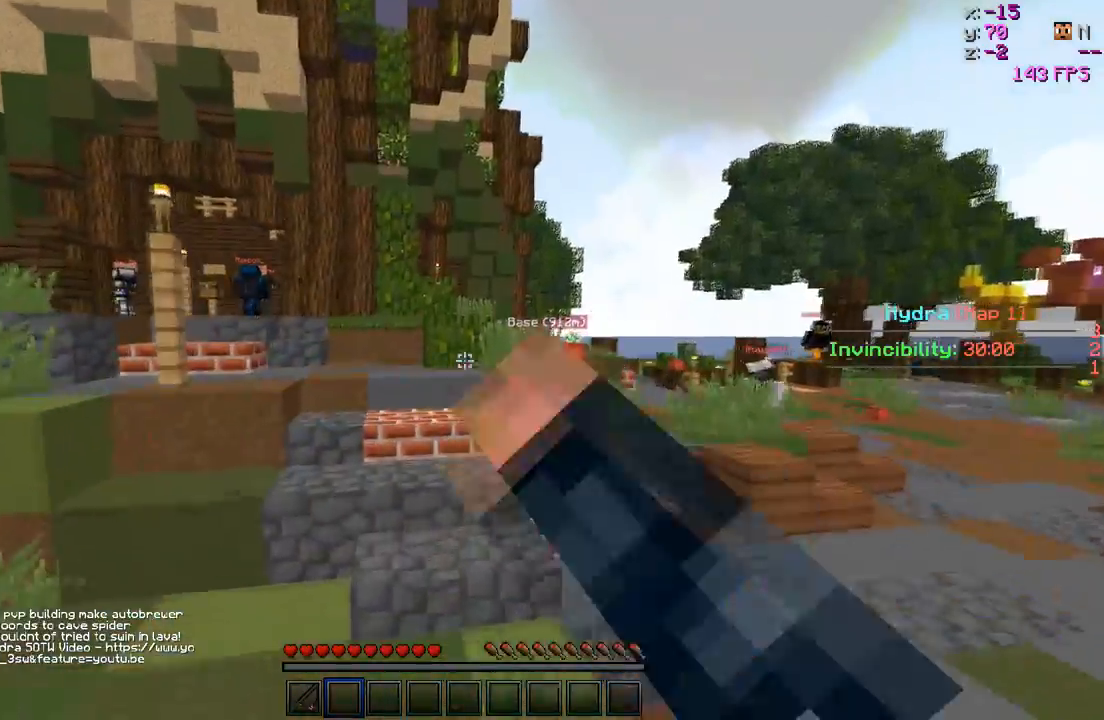
{"keys": ["w"], "events": []}
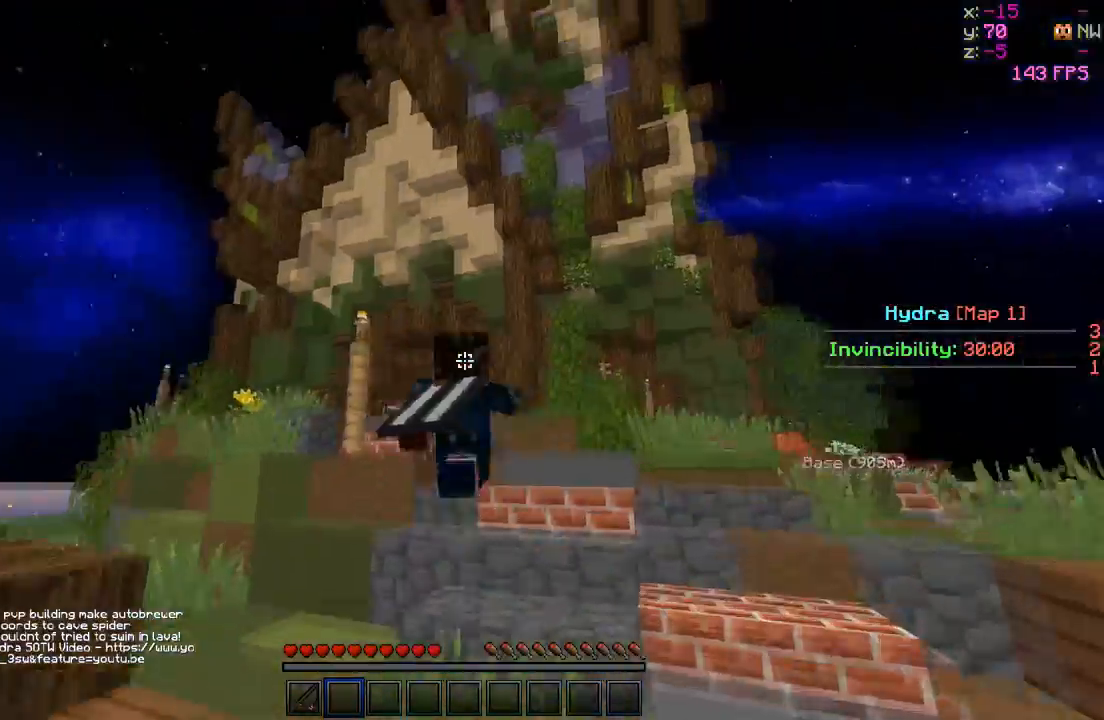
{"keys": ["w"], "events": []}
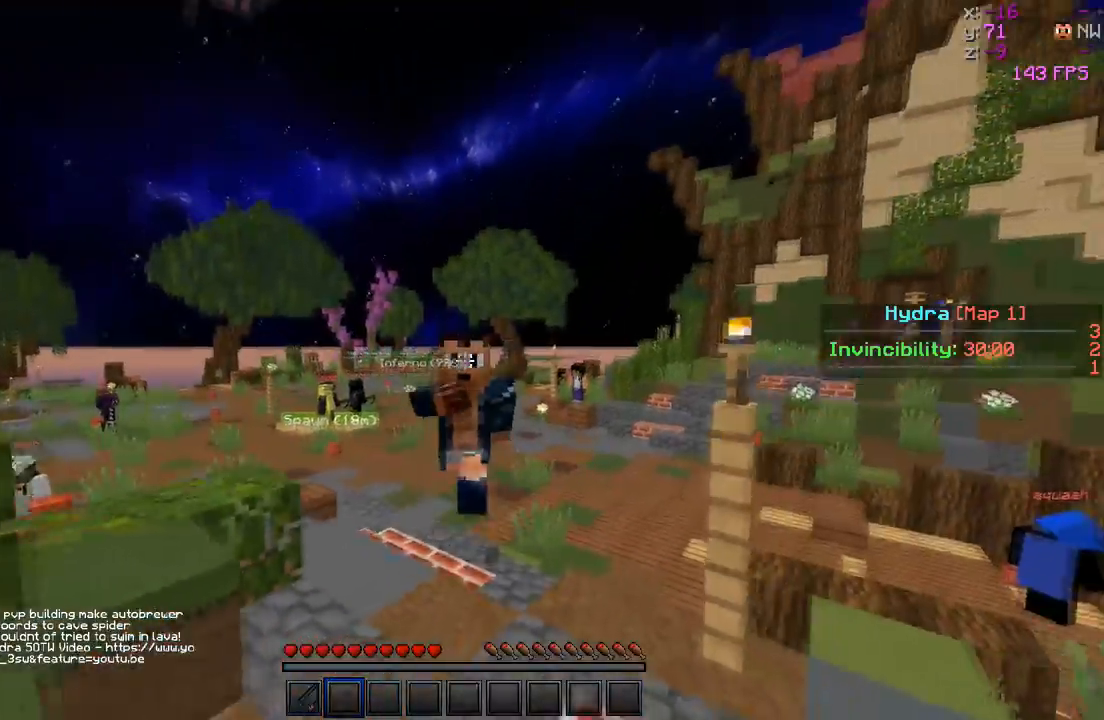
{"keys": ["w"], "events": []}
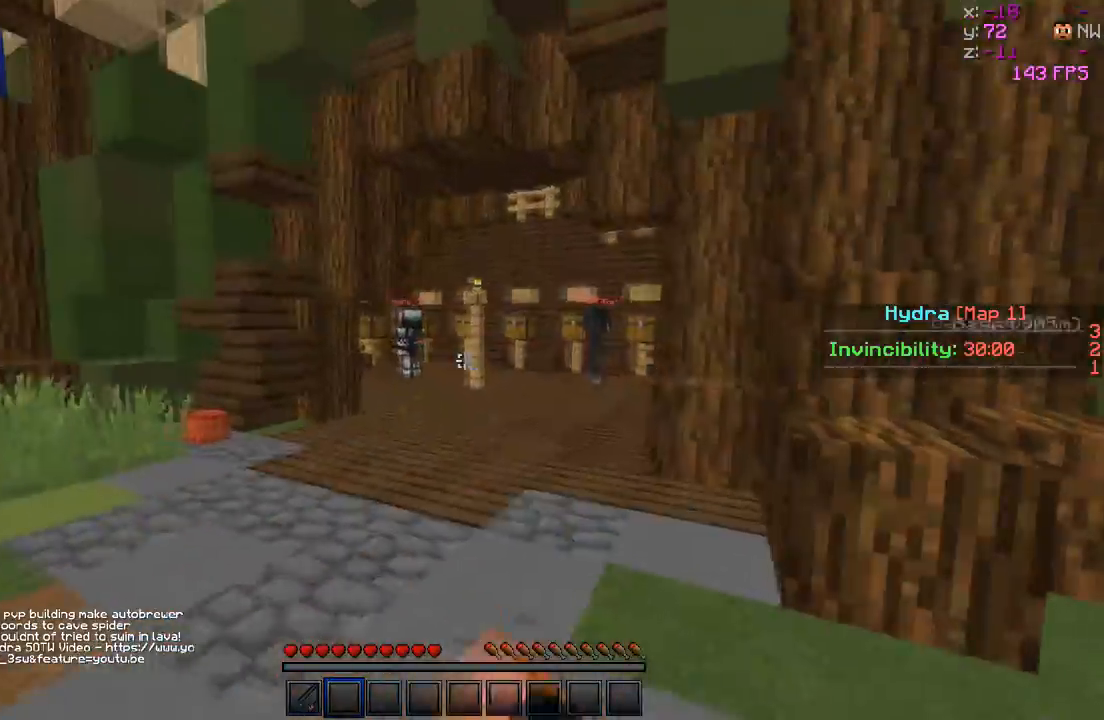
{"keys": ["w"], "events": []}
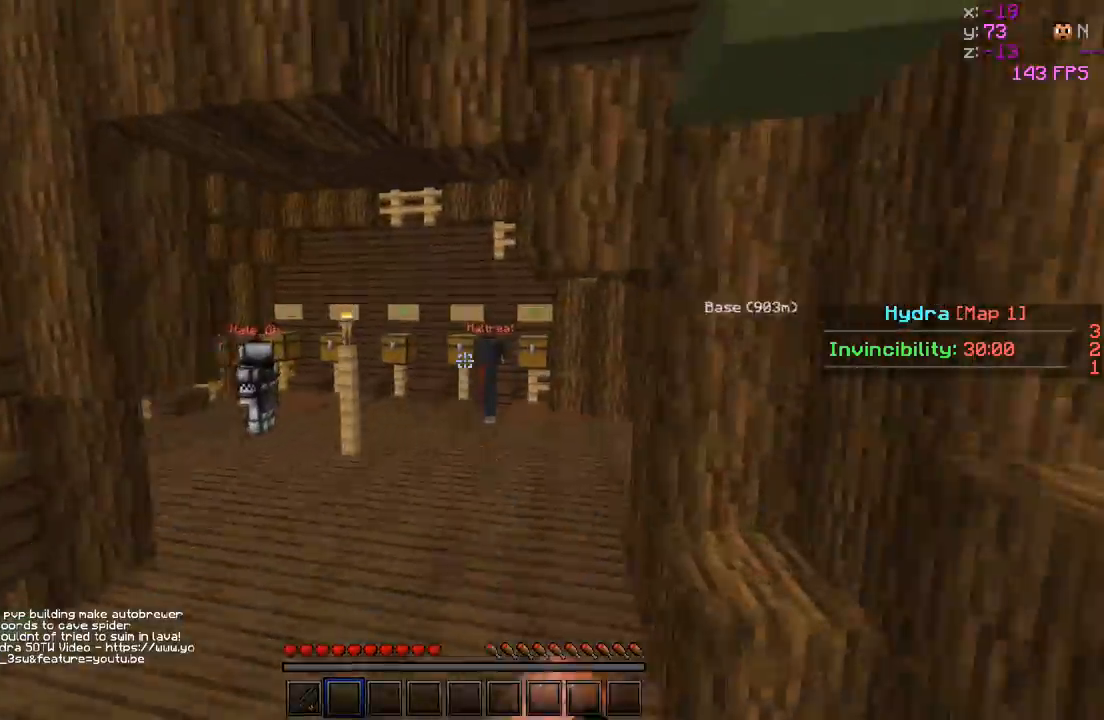
{"keys": ["a", "w"], "events": [[417, "a", "down"]]}
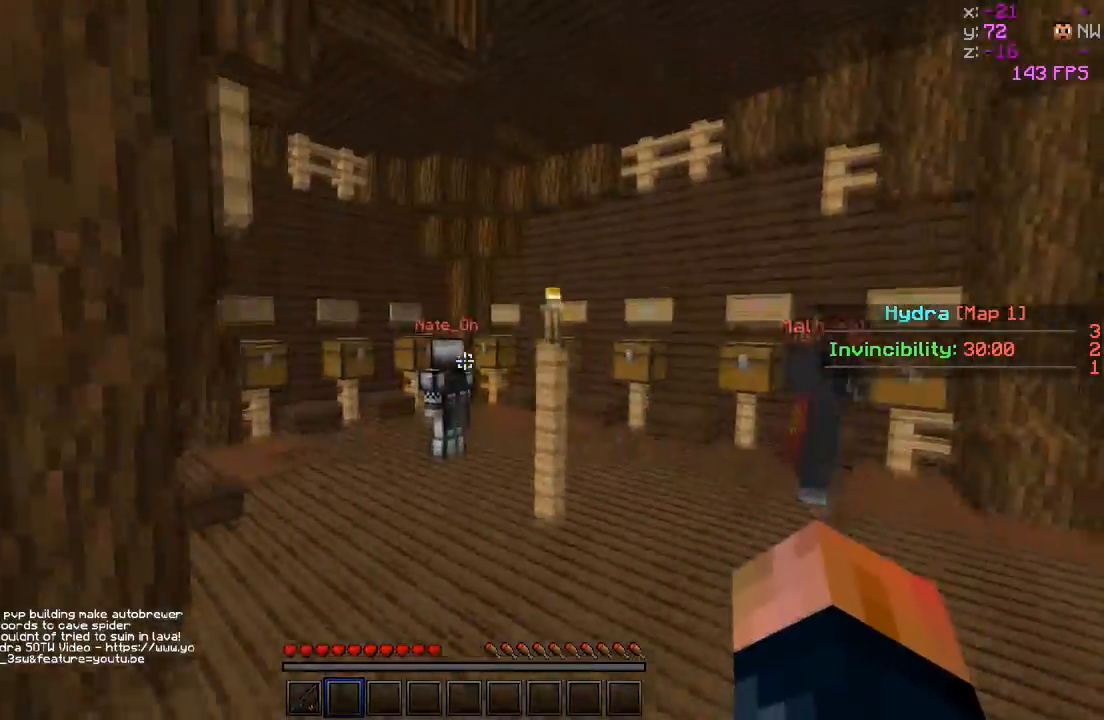
{"keys": ["d"], "events": [[167, "d", "down"], [183, "a", "up"], [317, "w", "up"]]}
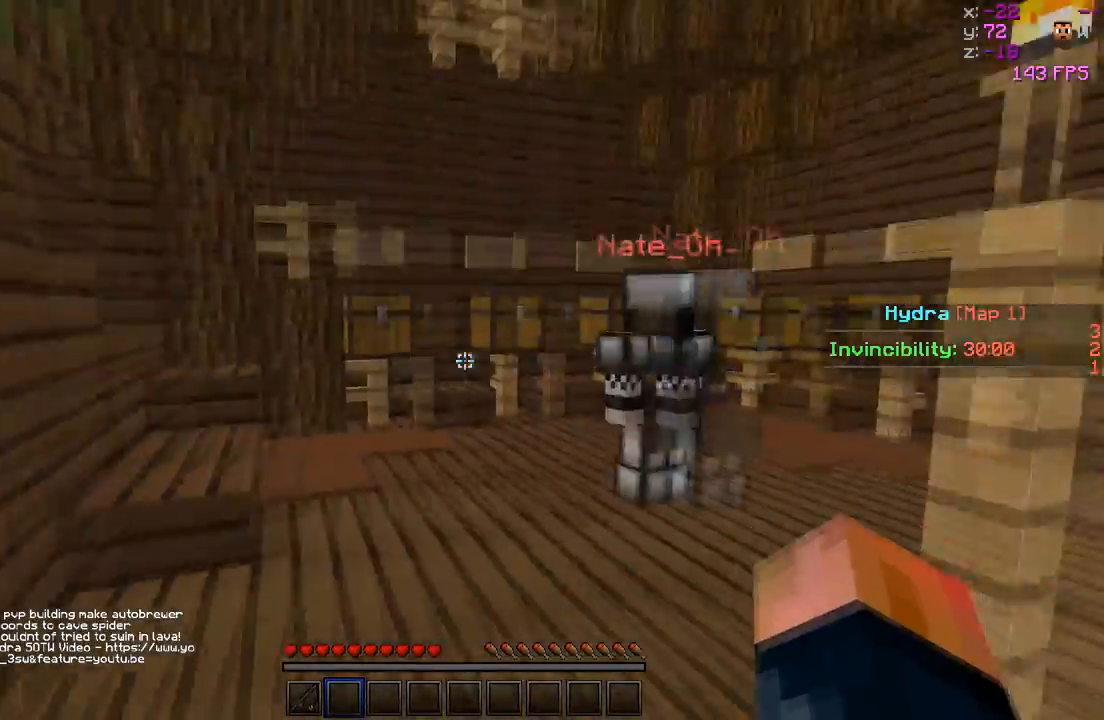
{"keys": [], "events": [[317, "d", "up"]]}
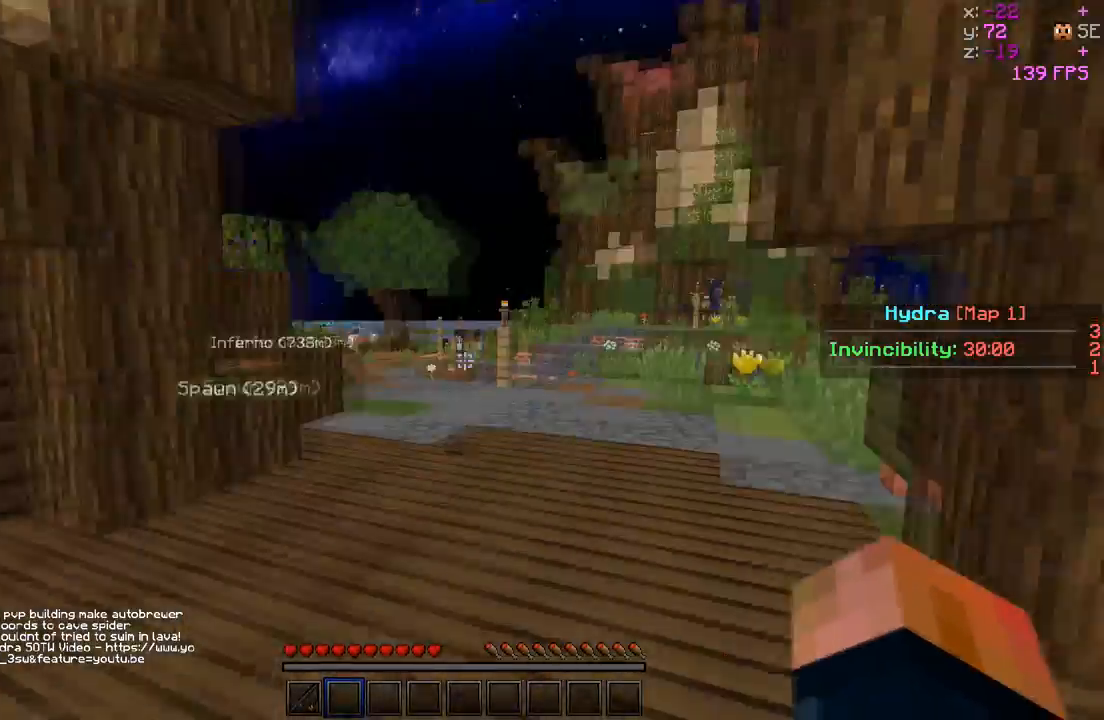
{"keys": ["w"], "events": [[117, "w", "down"], [367, "d", "down"], [467, "d", "up"]]}
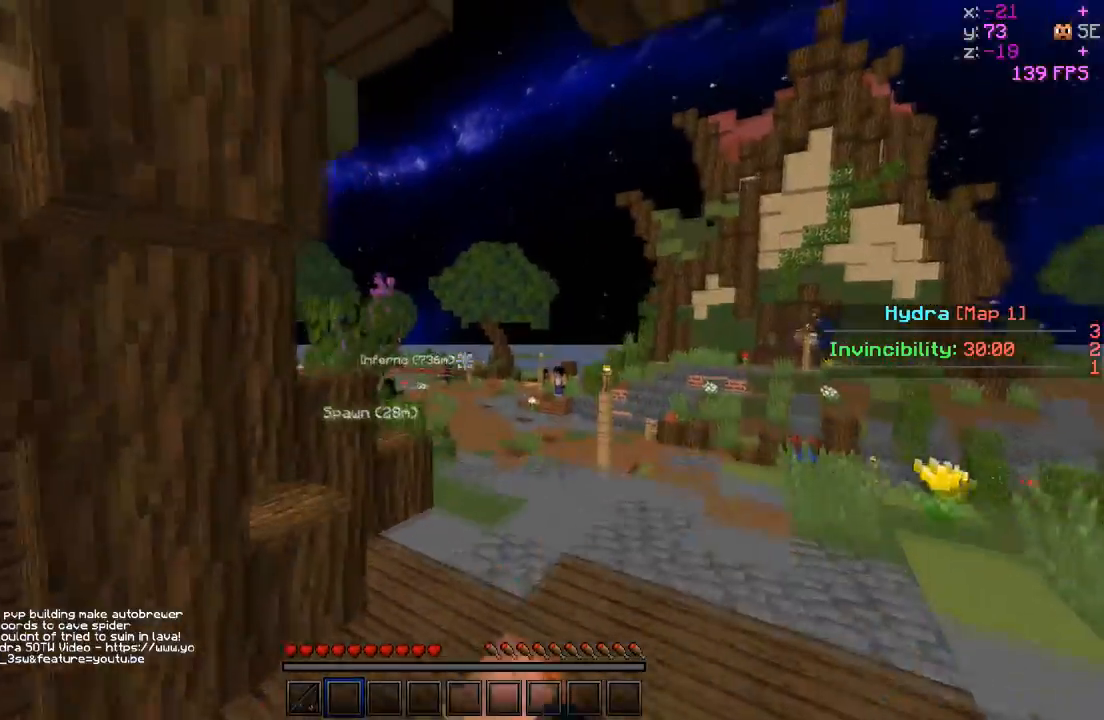
{"keys": ["w"], "events": []}
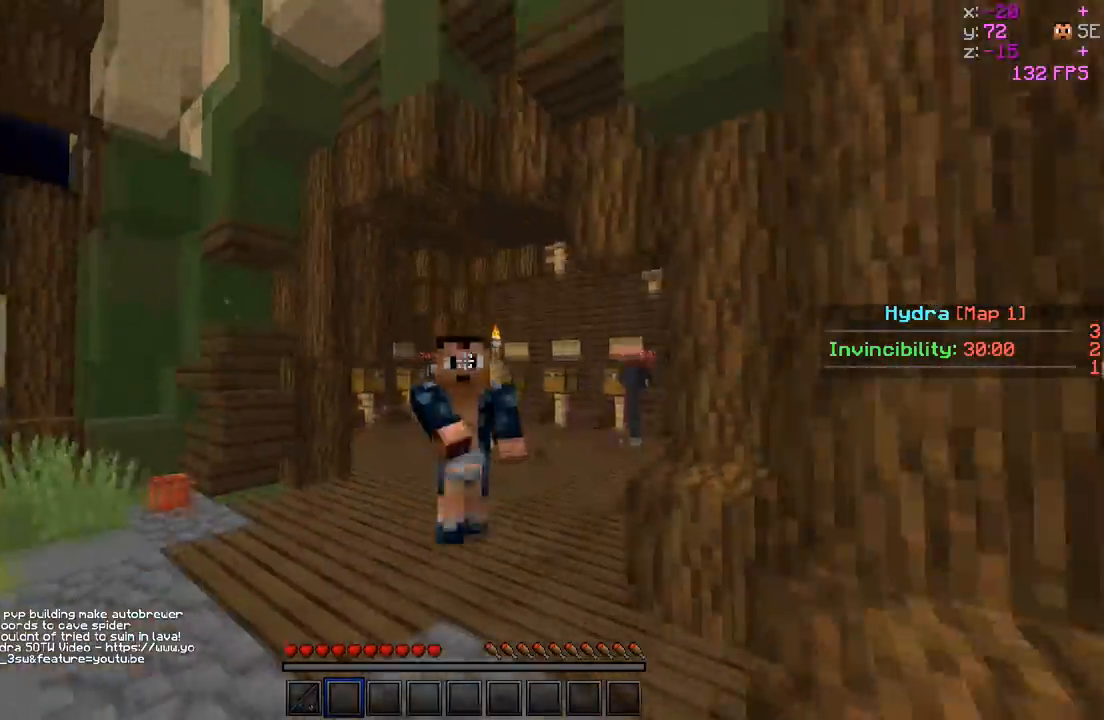
{"keys": ["w"], "events": []}
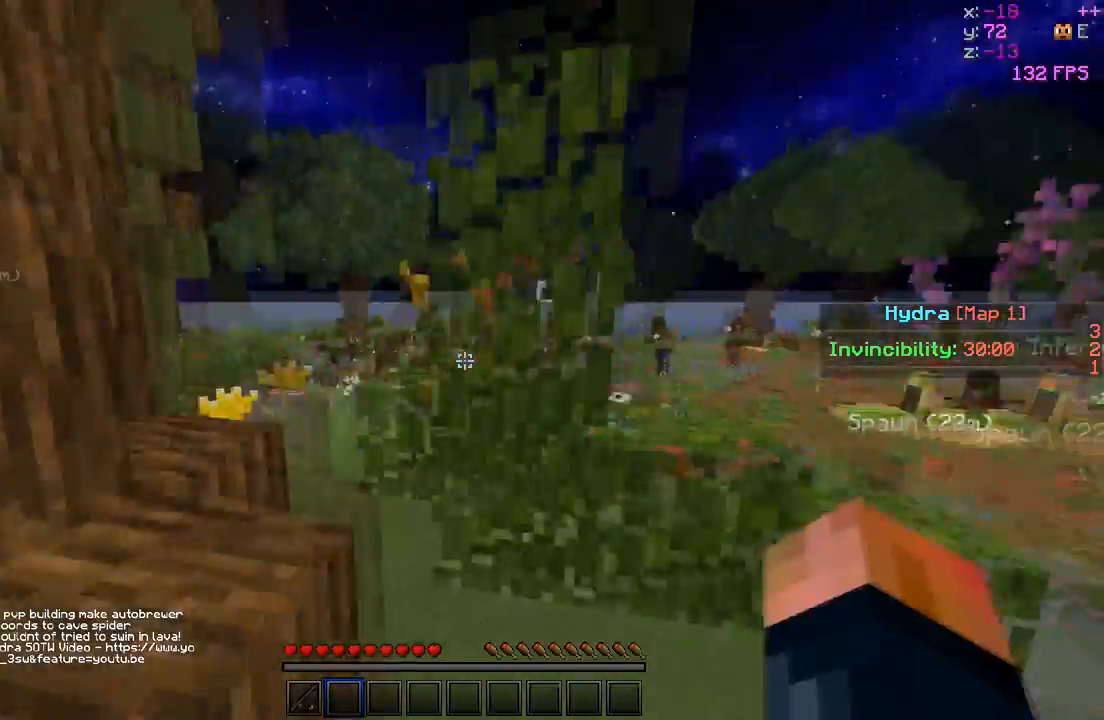
{"keys": ["a", "w"], "events": [[67, "a", "down"], [267, "w", "up"], [417, "w", "down"]]}
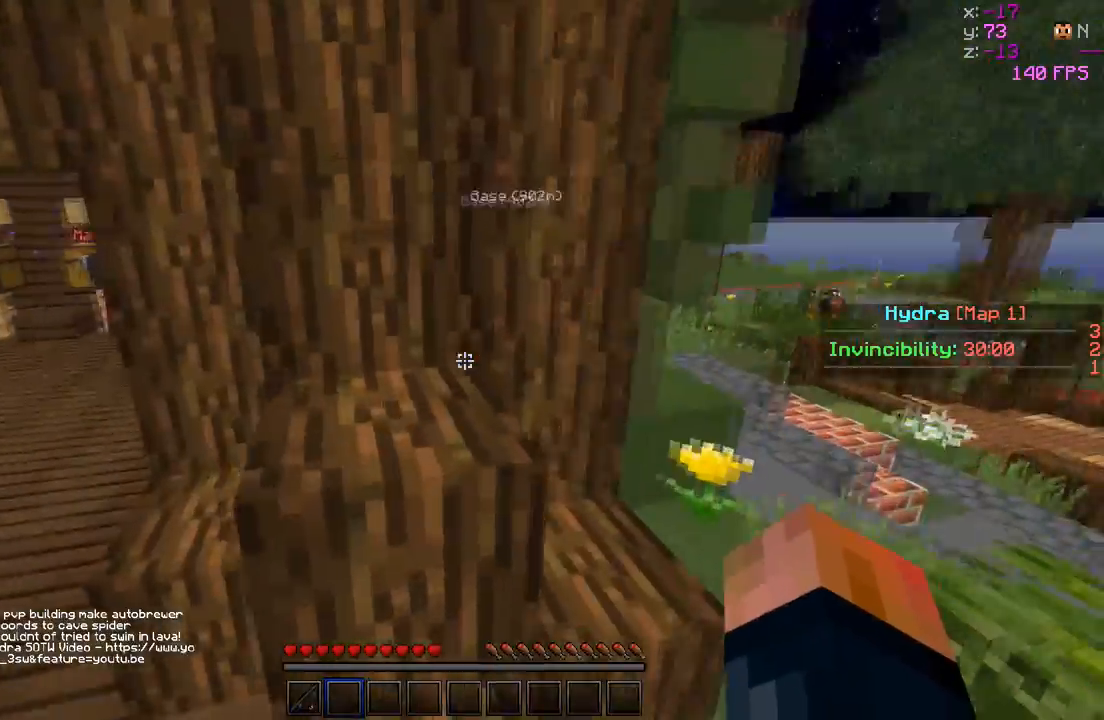
{"keys": ["d"], "events": [[17, "a", "up"], [167, "a", "down"], [317, "a", "up"], [317, "w", "up"], [467, "d", "down"]]}
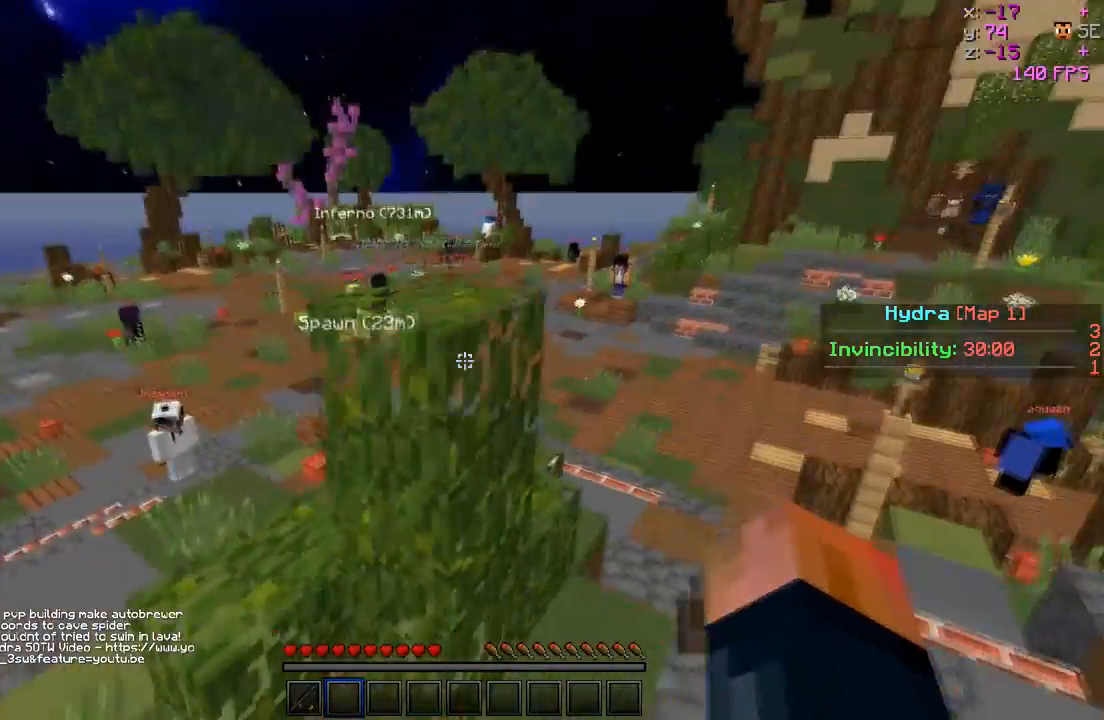
{"keys": ["w"], "events": [[117, "d", "up"], [167, "w", "down"]]}
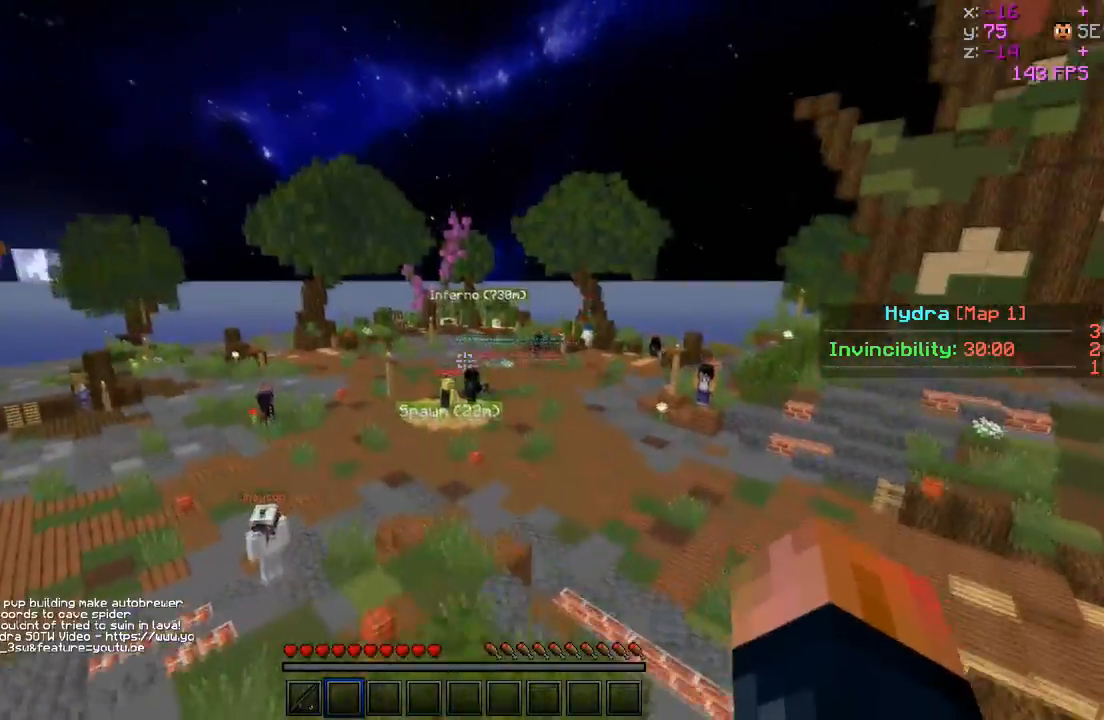
{"keys": [], "events": [[17, "w", "up"]]}